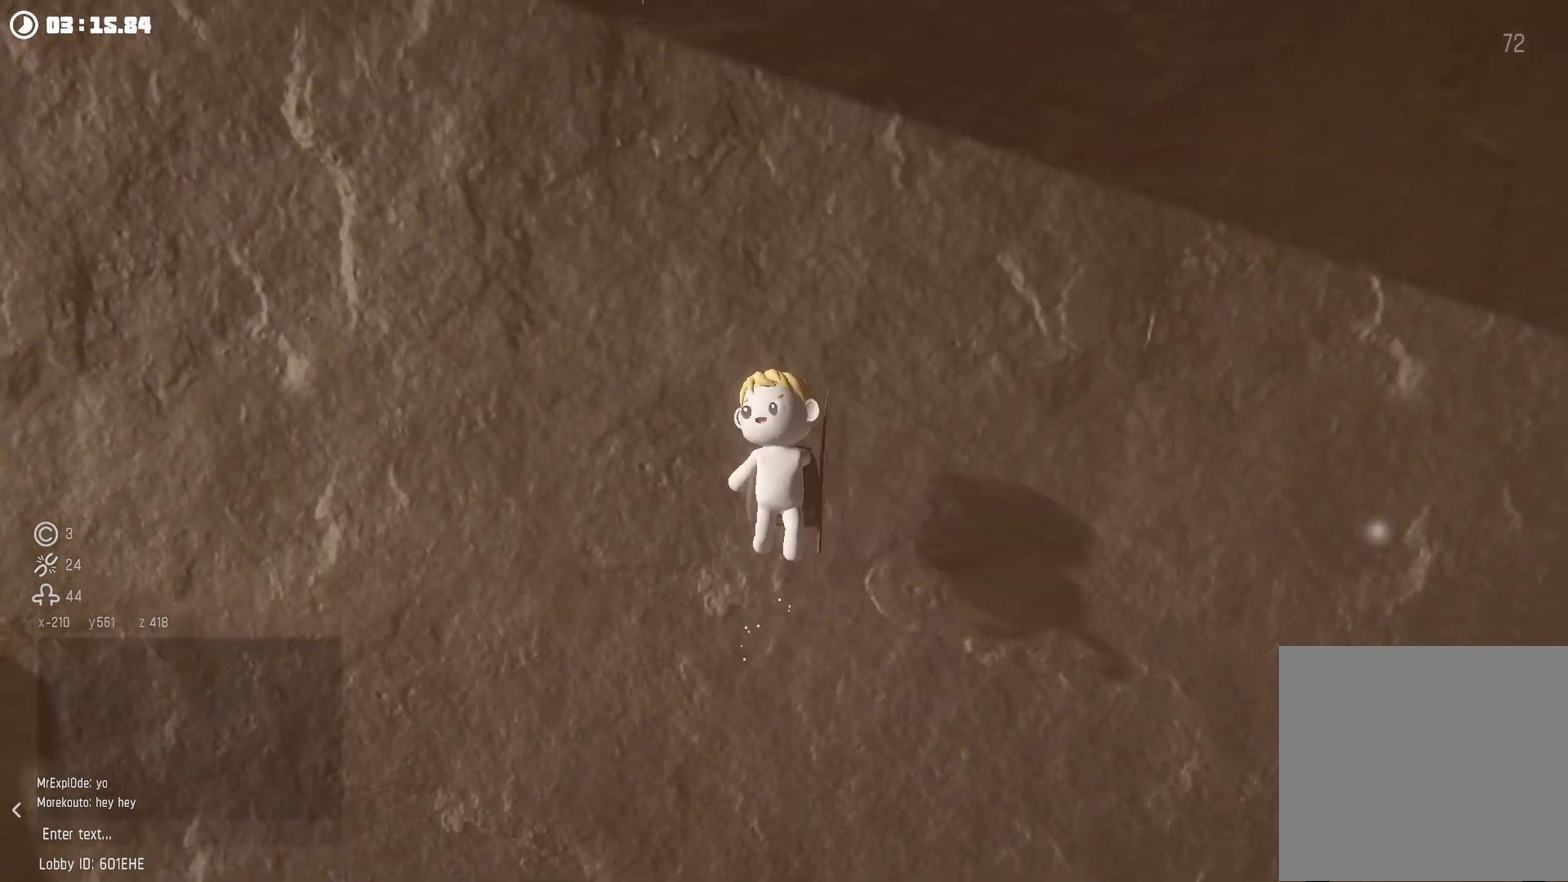
Gameplay with a controller (Xbox layout); each line is a JSON object with the inputs held at the frame after it. "events" lists button and stick changes between this image and that frame as [ms after this image, input, new state], when the widget could be followed in between.
{"buttons": [], "left_stick": "up-right", "right_stick": "center", "events": [[34, "R2", "down"], [167, "R2", "up"], [200, "A", "up"], [267, "left_stick", "up-right"]]}
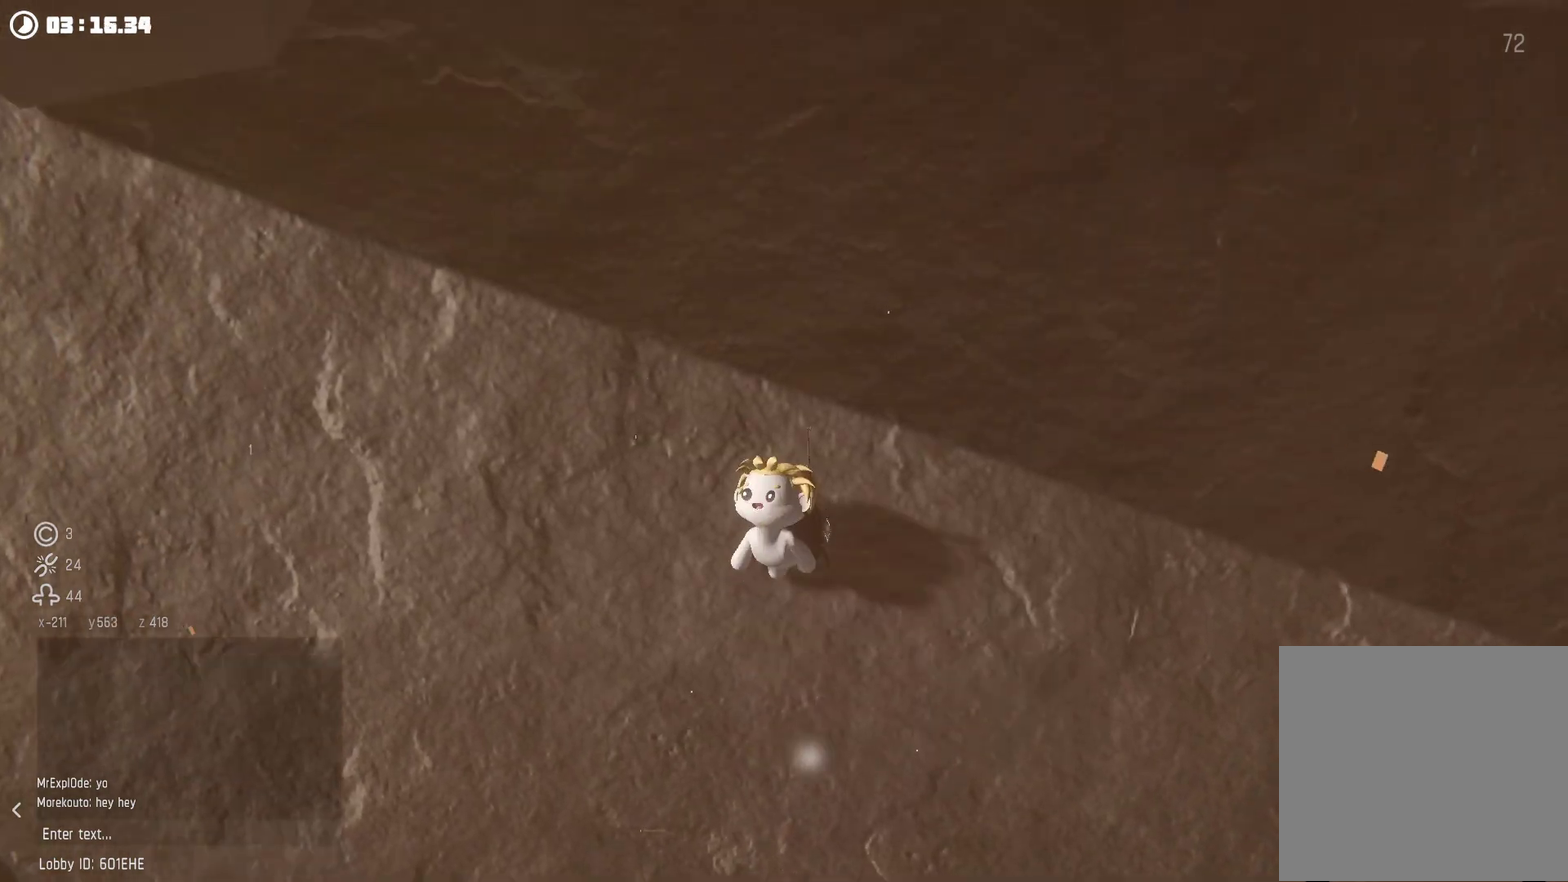
{"buttons": [], "left_stick": "up-right", "right_stick": "center", "events": [[34, "A", "down"], [200, "A", "up"], [267, "R2", "down"], [400, "R2", "up"]]}
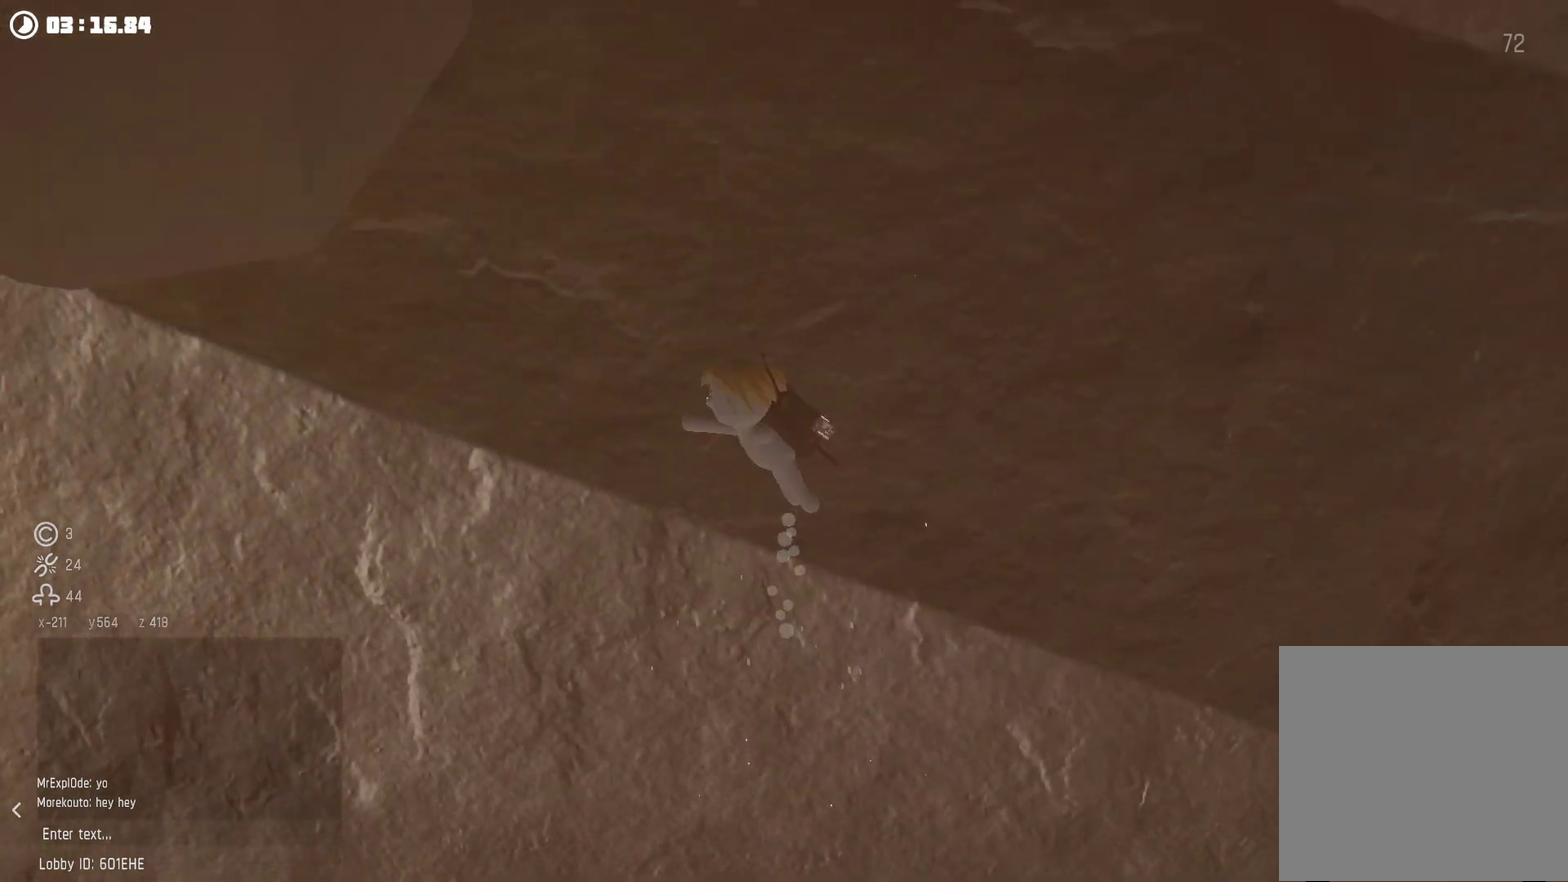
{"buttons": ["R2"], "left_stick": "center", "right_stick": "center", "events": [[167, "A", "down"], [300, "A", "up"], [467, "R2", "down"], [467, "left_stick", "center"]]}
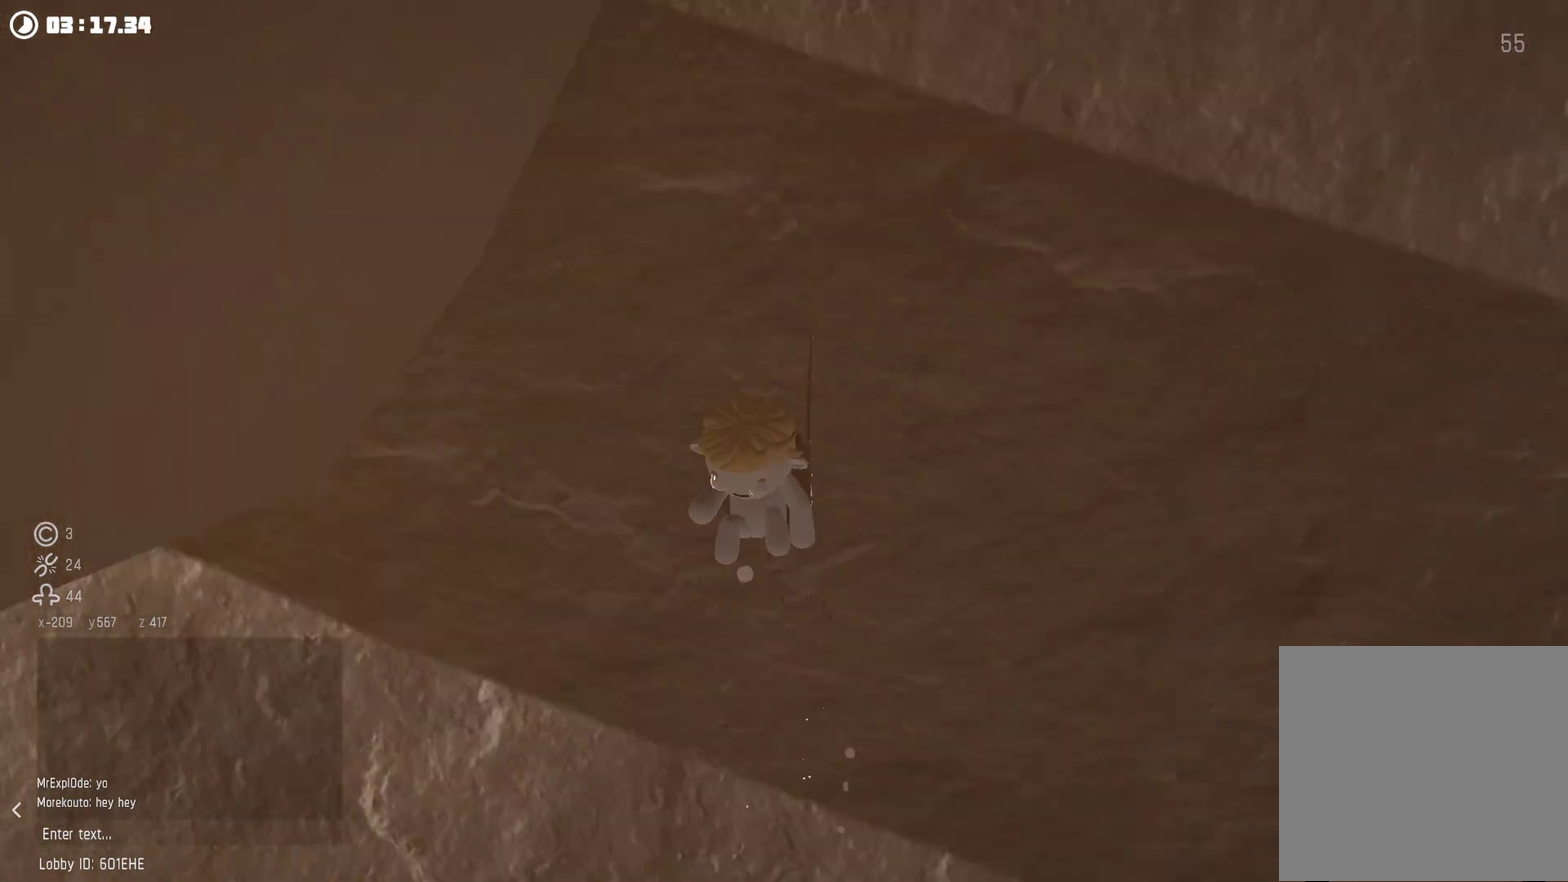
{"buttons": ["A"], "left_stick": "down-right", "right_stick": "center", "events": [[67, "R2", "up"], [67, "left_stick", "down"], [234, "left_stick", "center"], [367, "A", "down"], [400, "left_stick", "right"], [467, "left_stick", "down-right"]]}
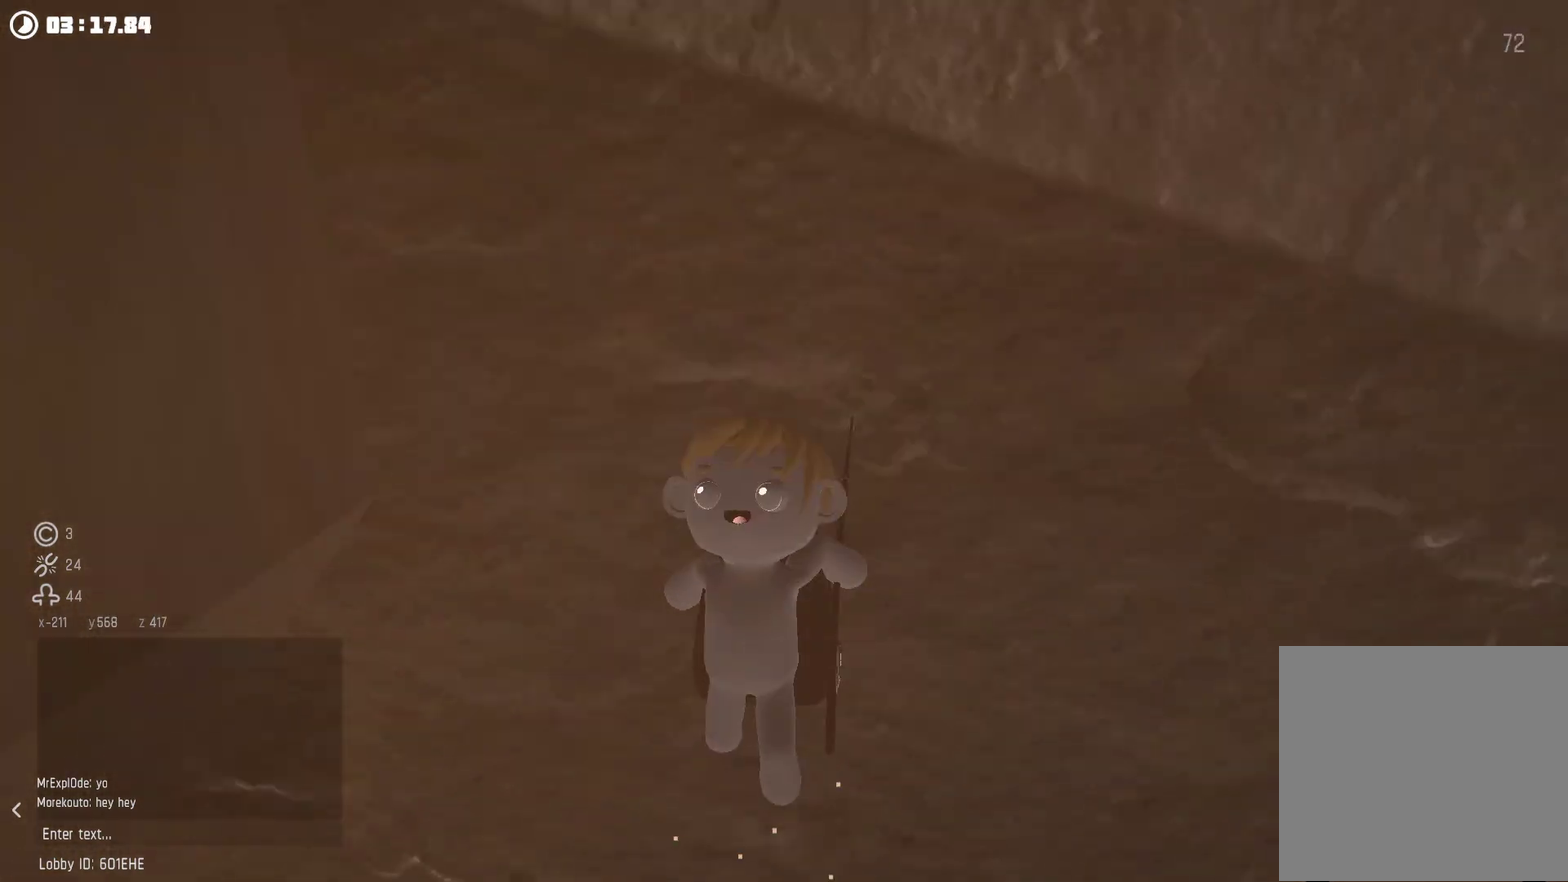
{"buttons": [], "left_stick": "left", "right_stick": "center", "events": [[67, "A", "up"], [167, "R2", "down"], [267, "R2", "up"], [300, "left_stick", "center"], [367, "A", "down"], [400, "left_stick", "left"], [467, "A", "up"]]}
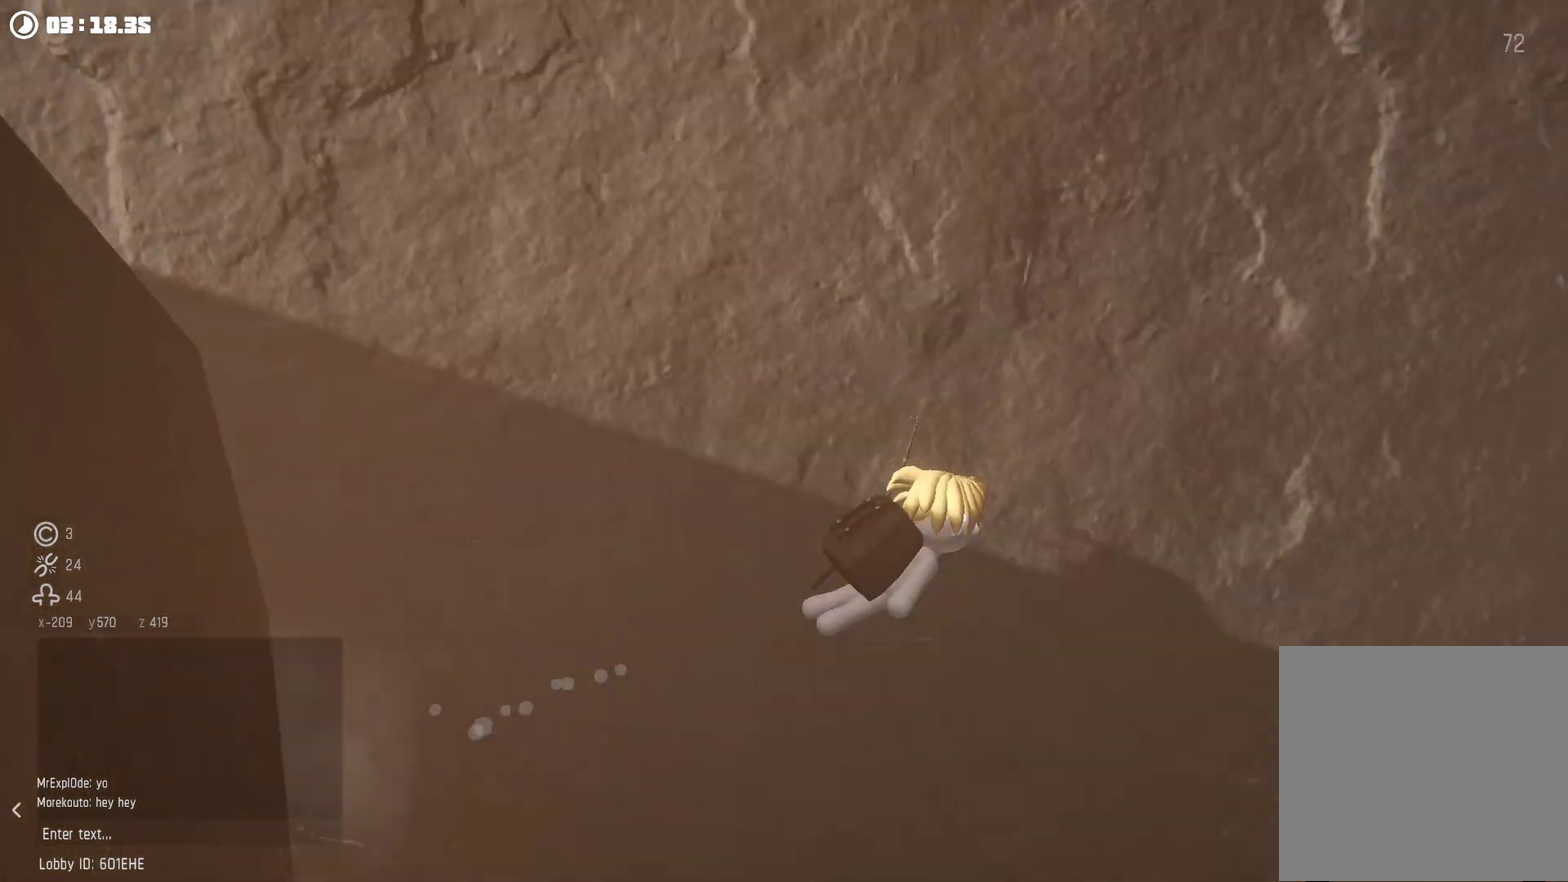
{"buttons": [], "left_stick": "down-left", "right_stick": "center", "events": [[34, "A", "down"], [100, "A", "up"], [167, "A", "down"], [167, "left_stick", "center"], [434, "A", "up"], [467, "left_stick", "down-left"]]}
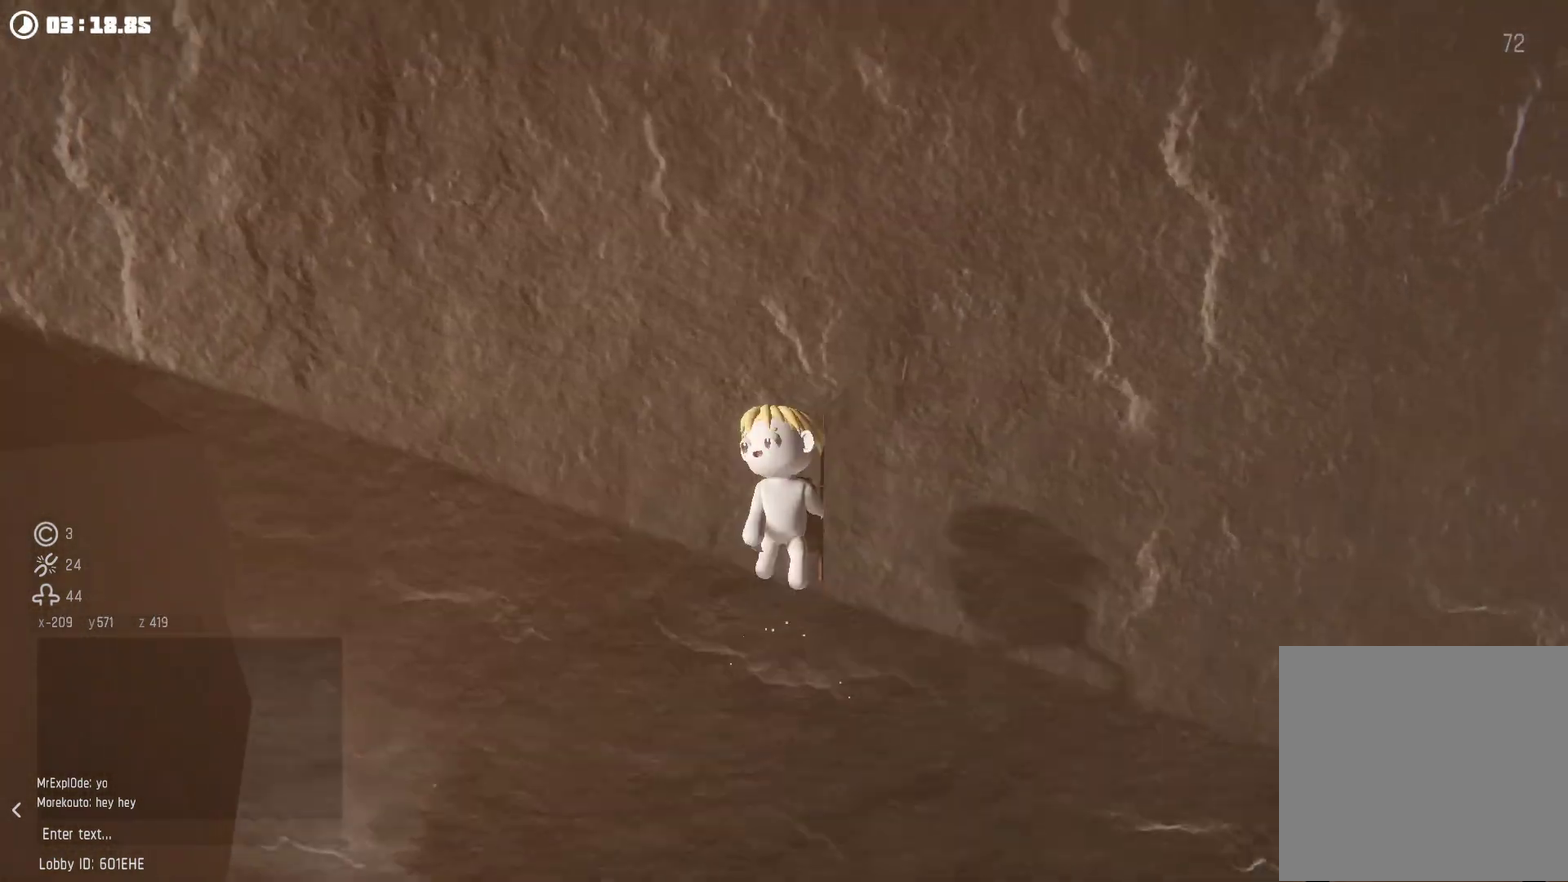
{"buttons": [], "left_stick": "center", "right_stick": "center", "events": [[34, "R2", "down"], [134, "R2", "up"], [134, "left_stick", "down-right"], [234, "A", "down"], [234, "left_stick", "right"], [334, "left_stick", "center"], [467, "A", "up"]]}
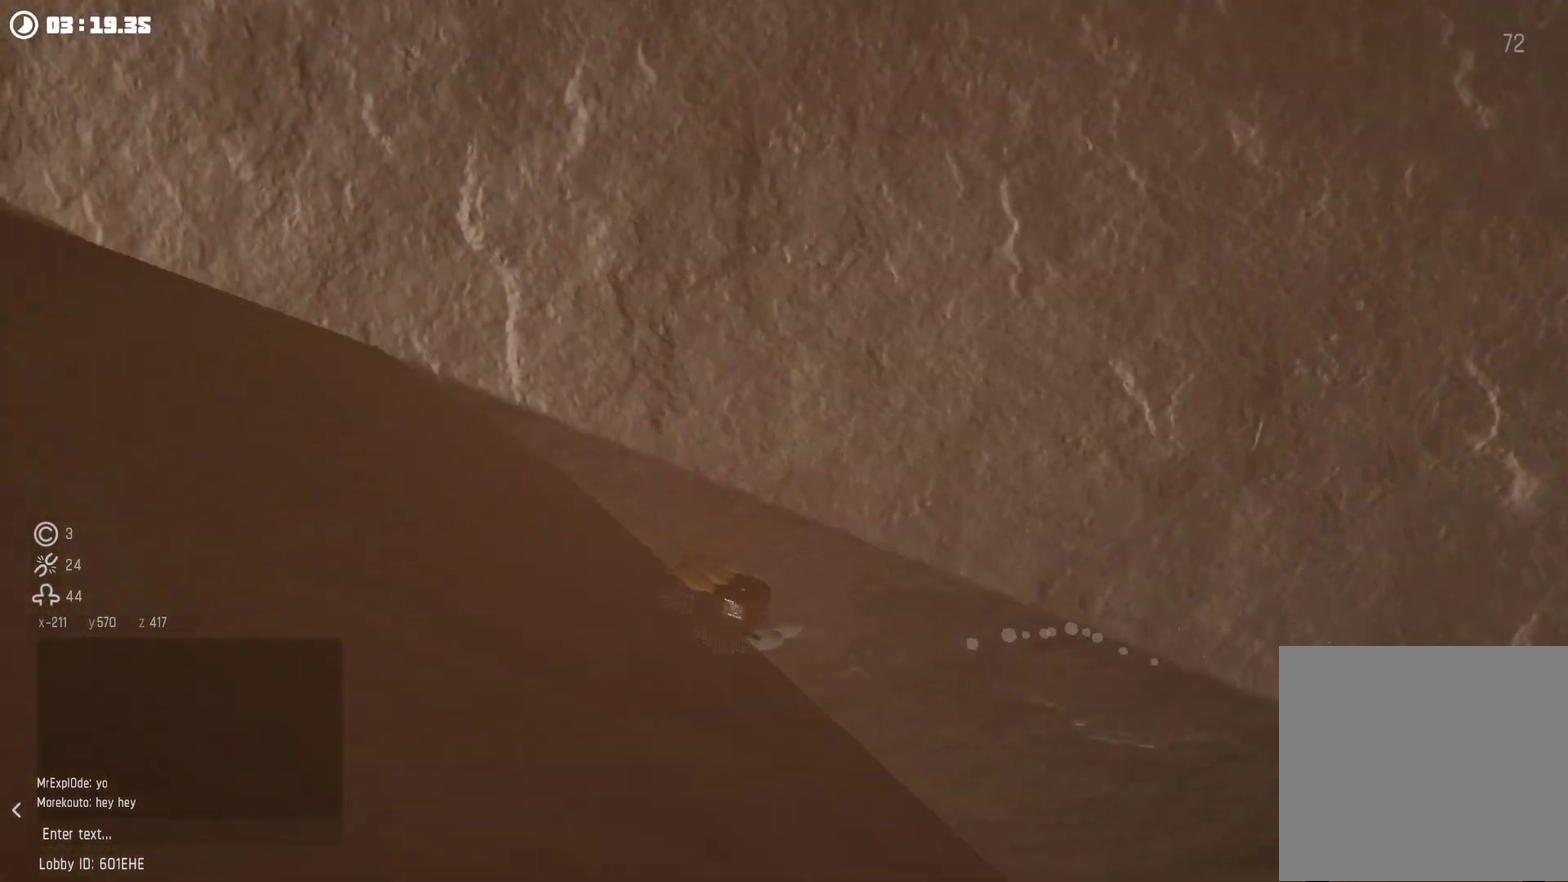
{"buttons": [], "left_stick": "down", "right_stick": "center", "events": [[34, "A", "down"], [67, "left_stick", "left"], [134, "A", "up"], [167, "left_stick", "center"], [200, "A", "down"], [267, "left_stick", "up-right"], [300, "A", "up"], [367, "A", "down"], [400, "left_stick", "down"], [467, "A", "up"]]}
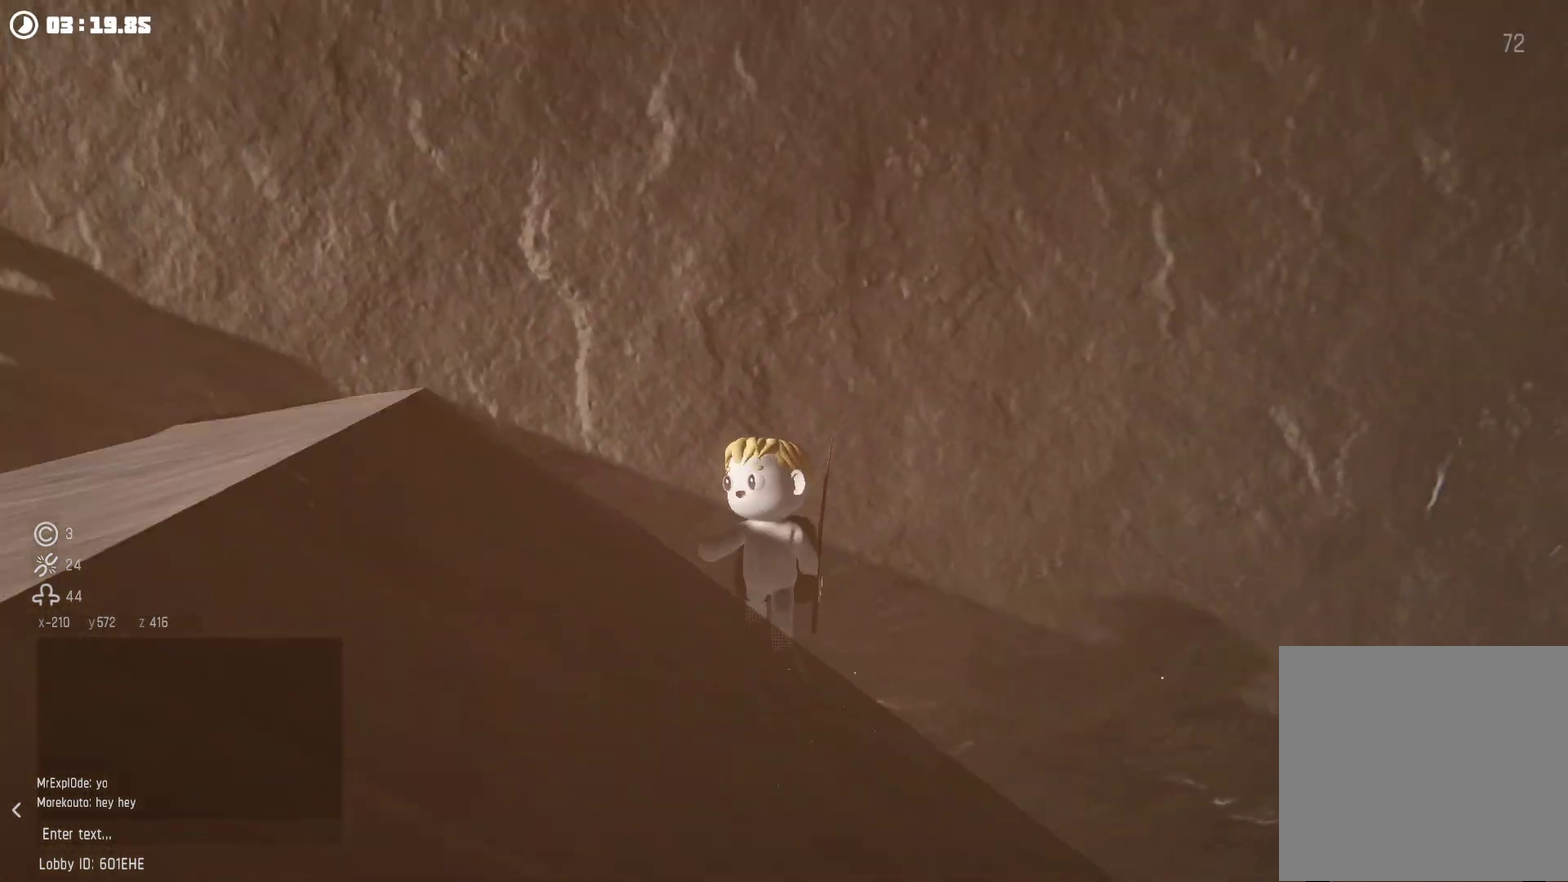
{"buttons": [], "left_stick": "down", "right_stick": "center", "events": [[34, "A", "down"], [134, "A", "up"], [200, "A", "down"], [267, "A", "up"], [334, "A", "down"], [467, "A", "up"]]}
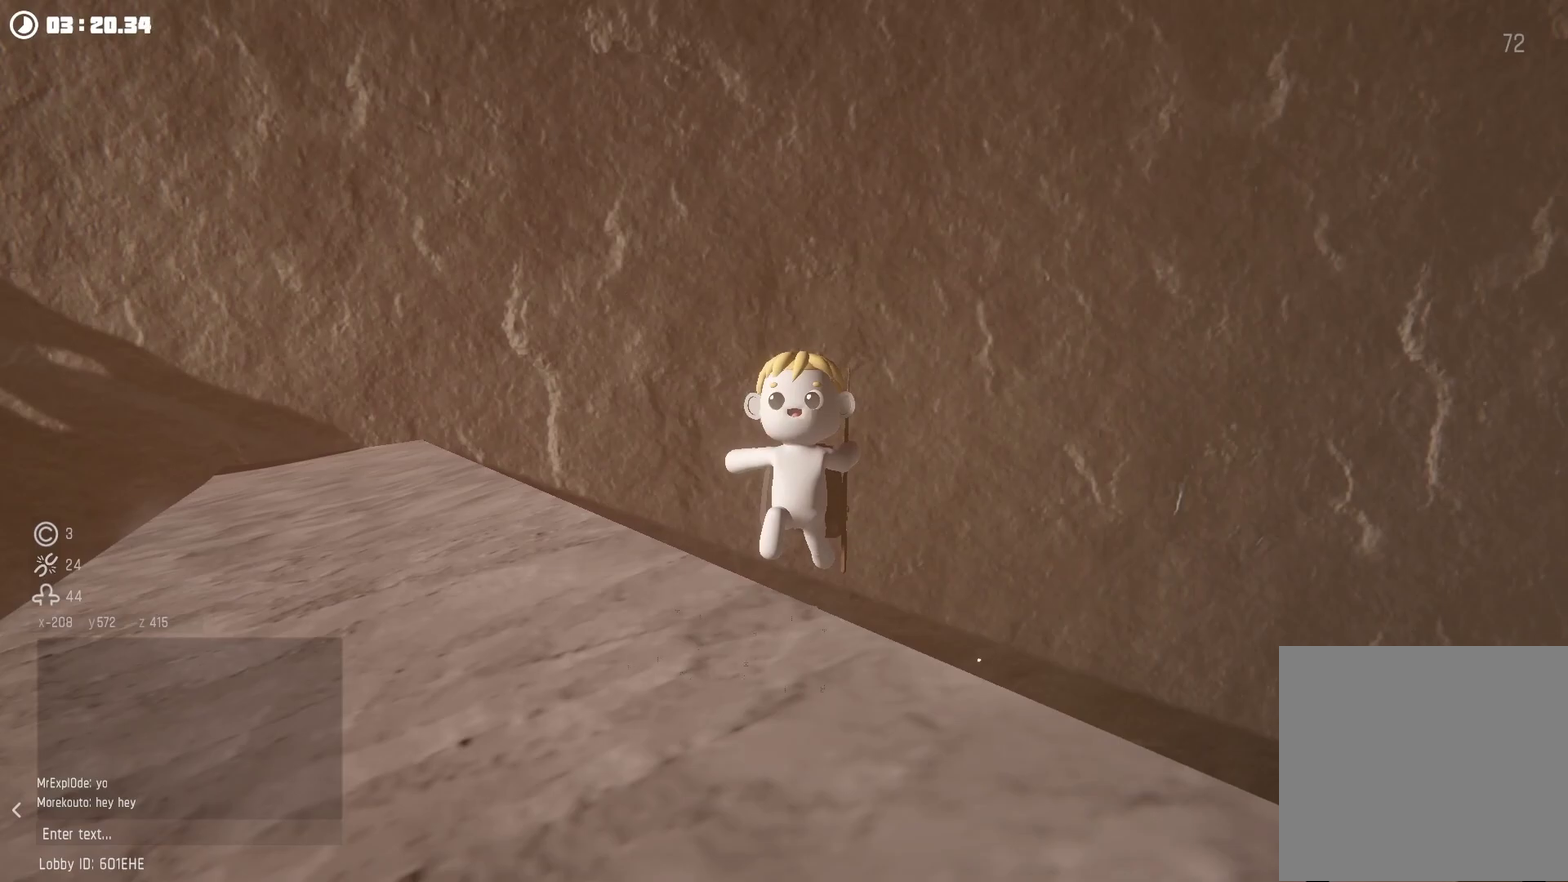
{"buttons": ["A", "R2"], "left_stick": "down-right", "right_stick": "center", "events": [[67, "right_stick", "down-right"], [234, "R2", "down"], [300, "left_stick", "down-right"], [300, "right_stick", "right"], [367, "right_stick", "up-right"], [400, "A", "down"], [434, "right_stick", "center"]]}
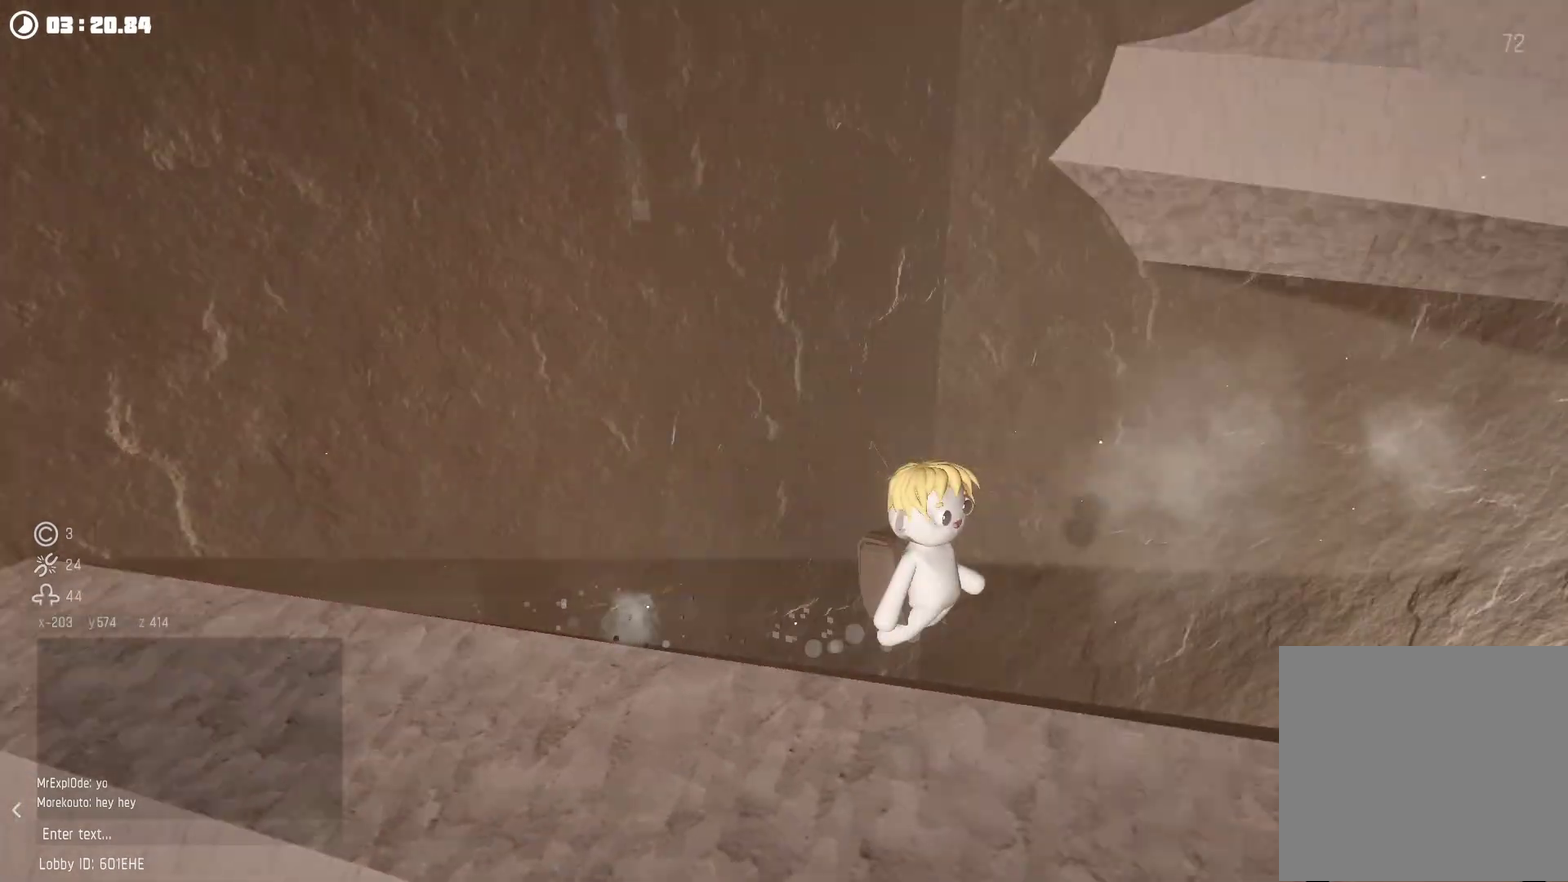
{"buttons": ["R2"], "left_stick": "right", "right_stick": "center", "events": [[34, "A", "up"], [167, "right_stick", "right"], [367, "A", "down"], [367, "left_stick", "right"], [400, "right_stick", "center"], [500, "A", "up"]]}
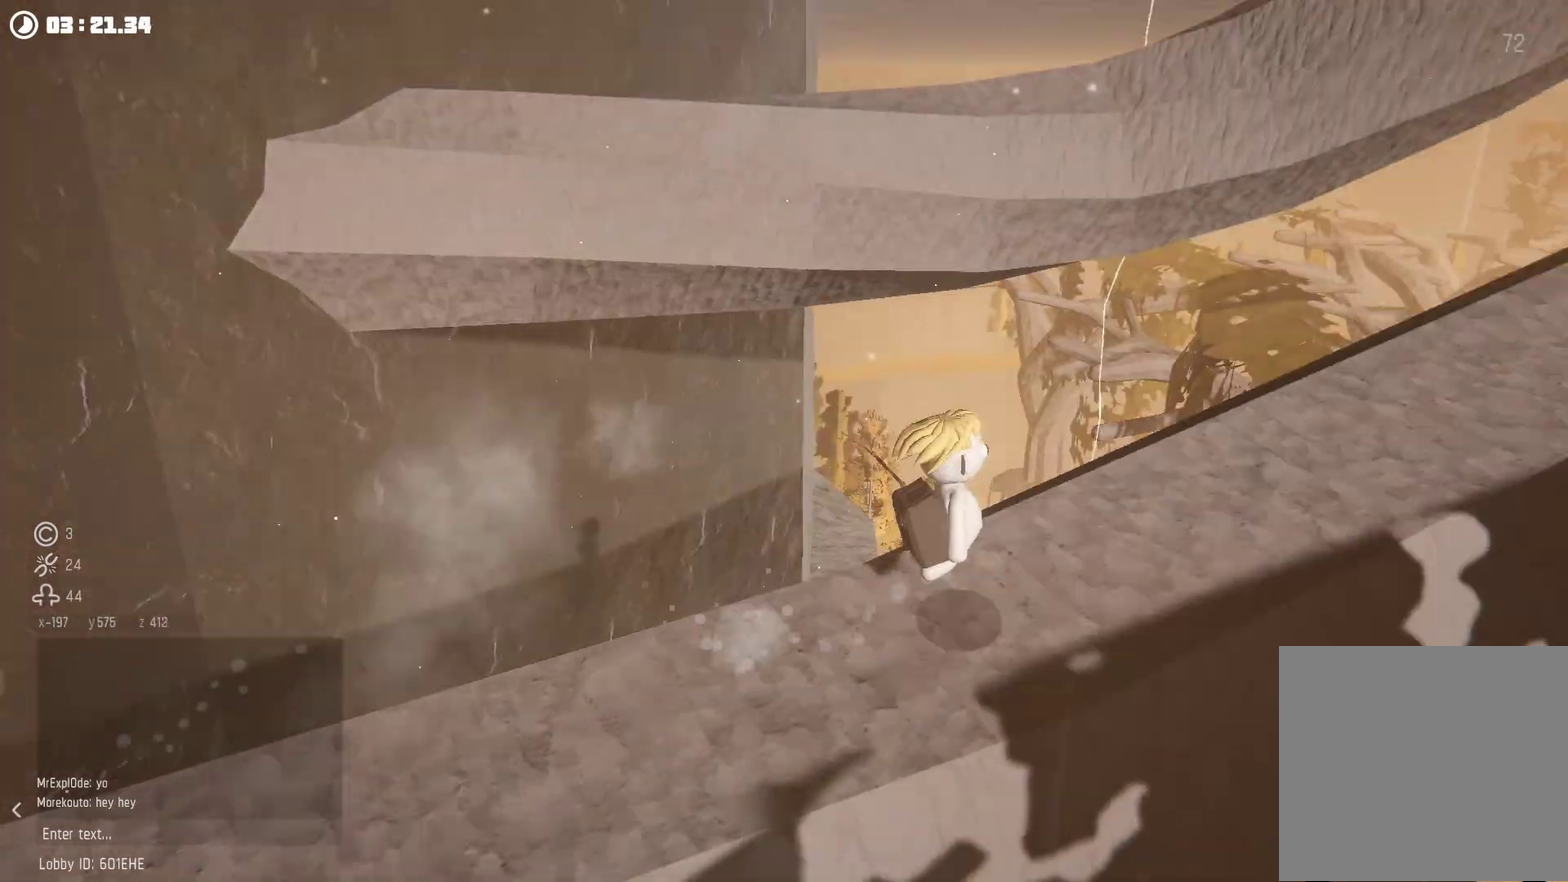
{"buttons": ["R2"], "left_stick": "right", "right_stick": "center", "events": [[100, "right_stick", "right"], [367, "A", "down"], [400, "right_stick", "center"], [467, "A", "up"]]}
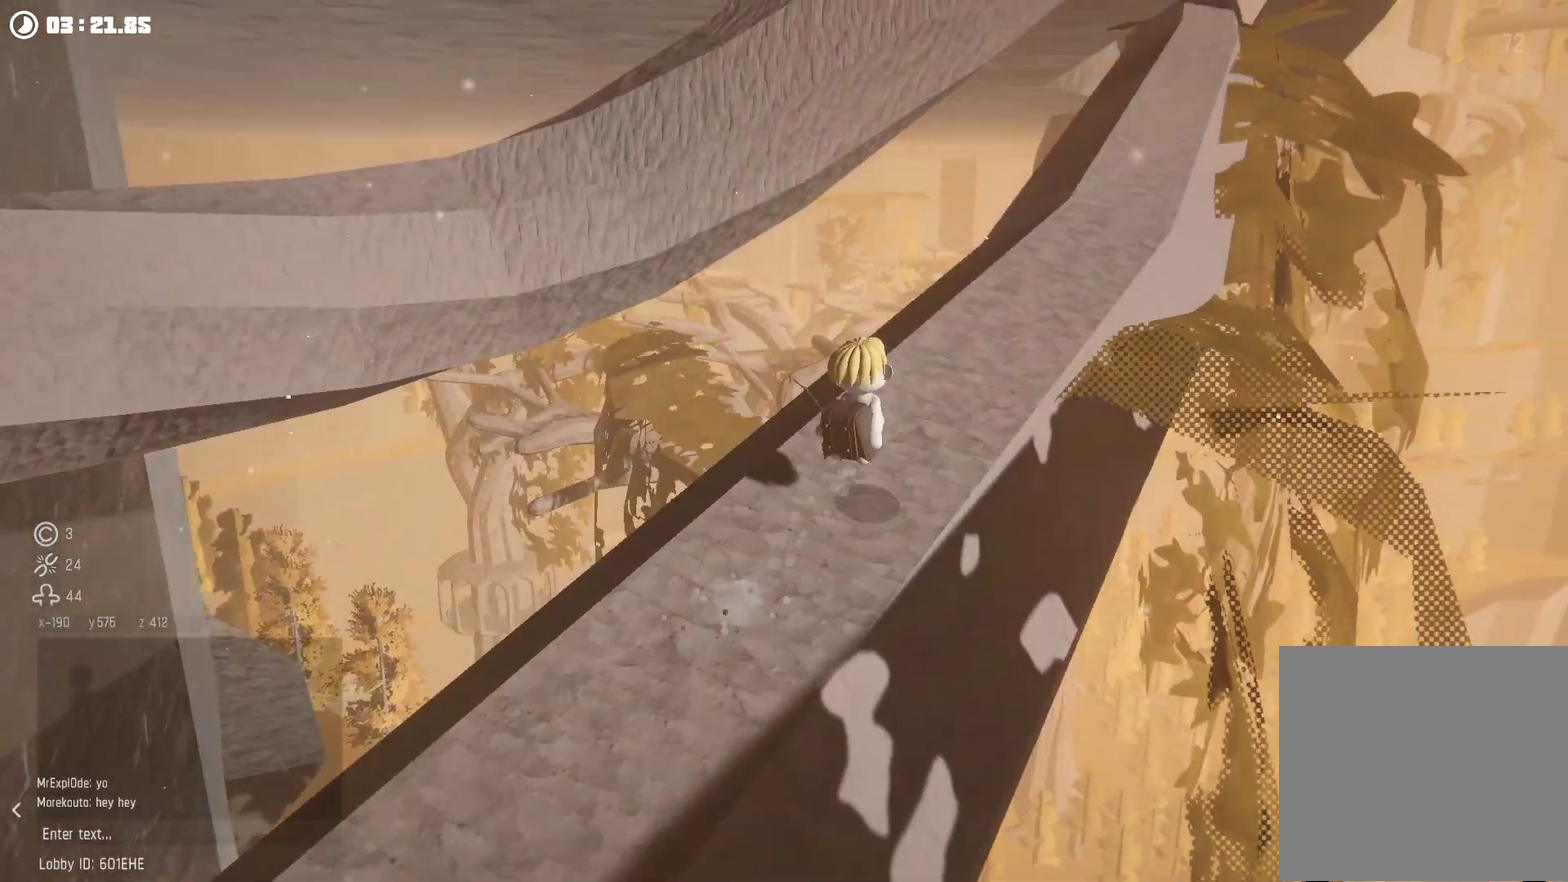
{"buttons": ["R2"], "left_stick": "center", "right_stick": "center", "events": [[67, "right_stick", "up-right"], [300, "A", "down"], [334, "right_stick", "center"], [400, "A", "up"], [467, "left_stick", "center"]]}
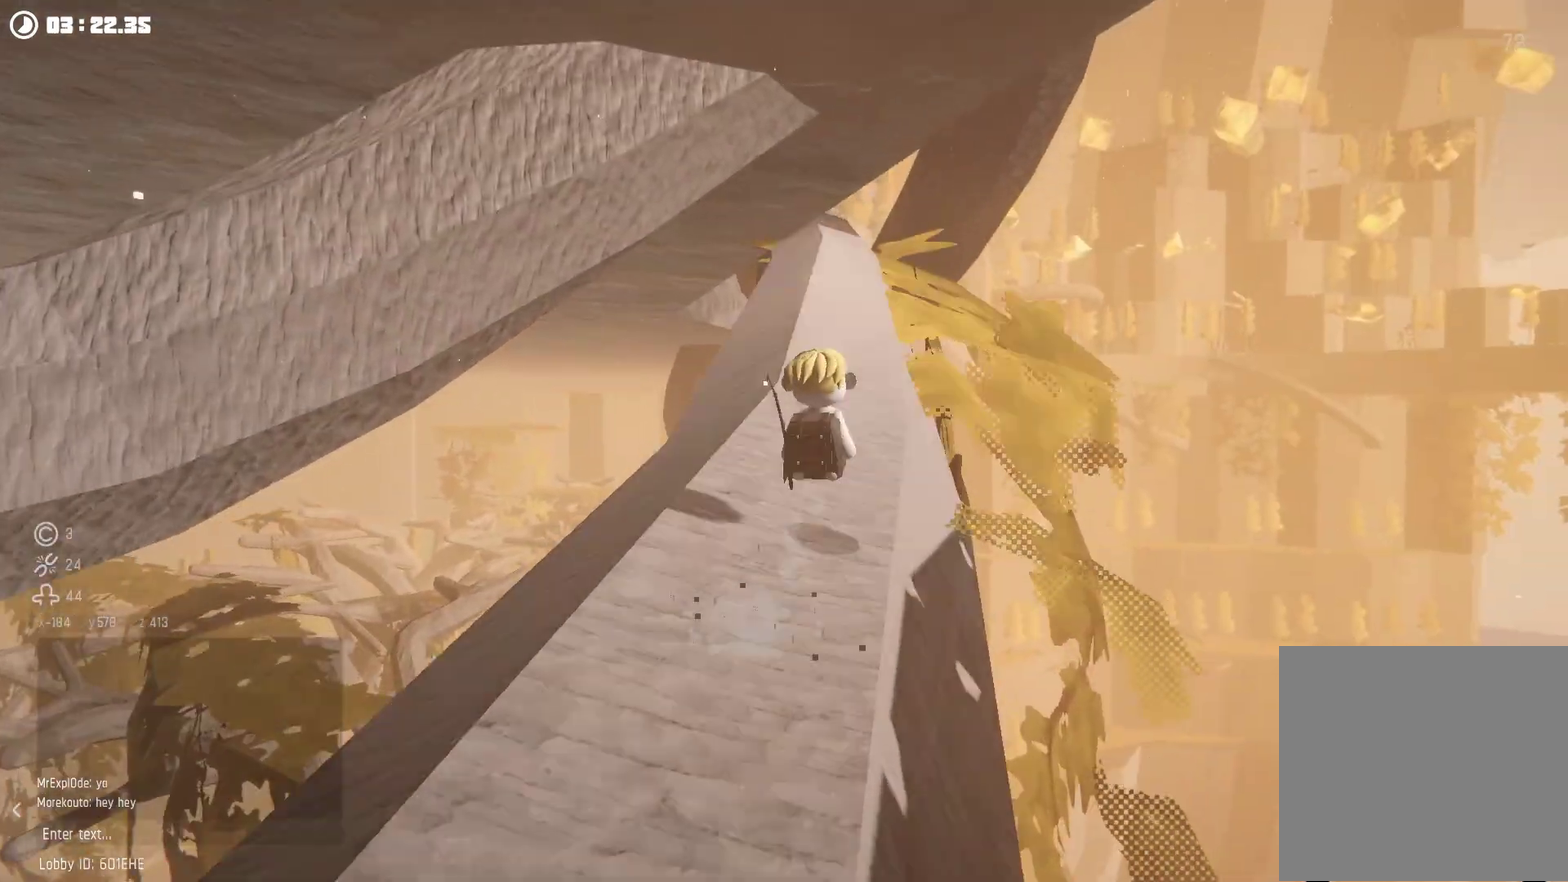
{"buttons": ["R2"], "left_stick": "right", "right_stick": "center", "events": [[34, "right_stick", "up-right"], [134, "right_stick", "center"], [234, "A", "down"], [467, "A", "up"], [467, "left_stick", "right"]]}
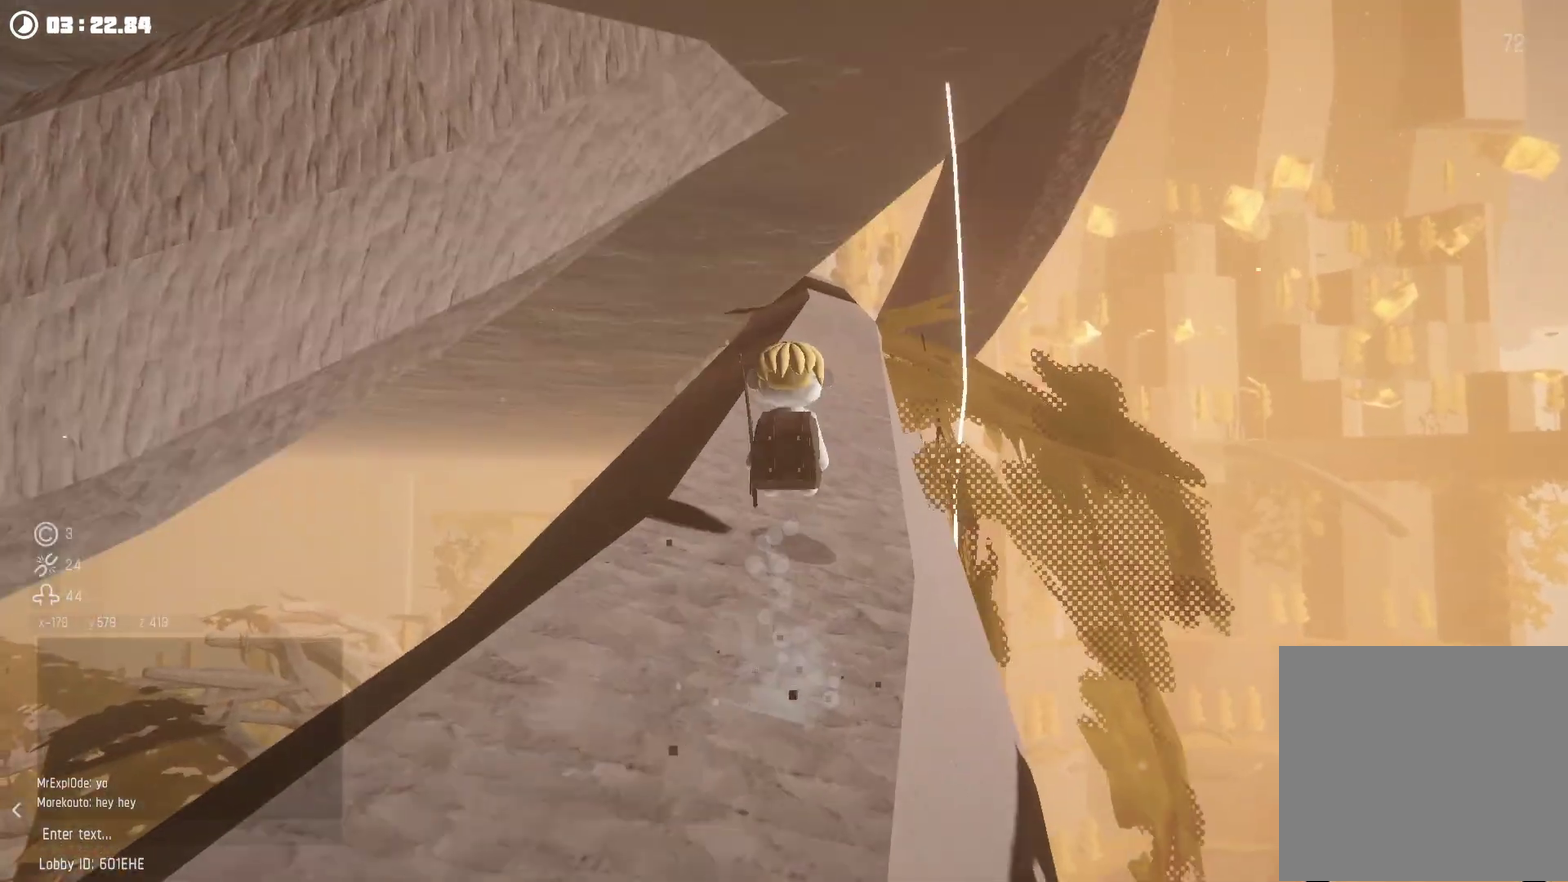
{"buttons": ["A", "R2"], "left_stick": "right", "right_stick": "center", "events": [[67, "A", "down"], [134, "A", "up"], [200, "A", "down"], [267, "A", "up"], [367, "A", "down"], [434, "A", "up"], [500, "A", "down"]]}
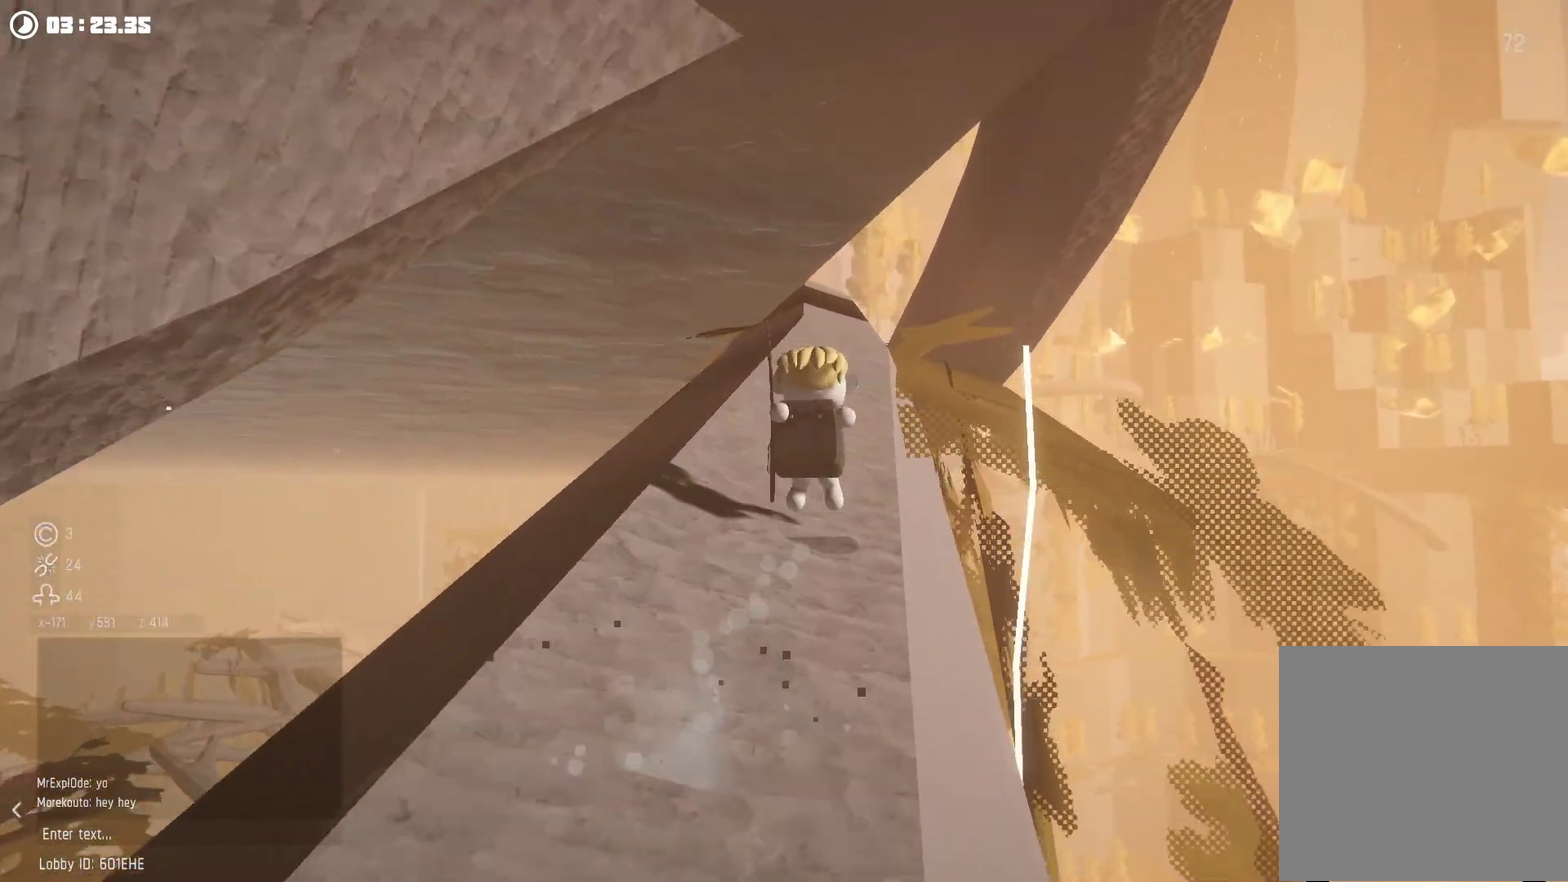
{"buttons": ["A", "R2"], "left_stick": "right", "right_stick": "center", "events": [[100, "A", "up"], [167, "A", "down"], [267, "A", "up"], [334, "A", "down"], [434, "A", "up"], [500, "A", "down"]]}
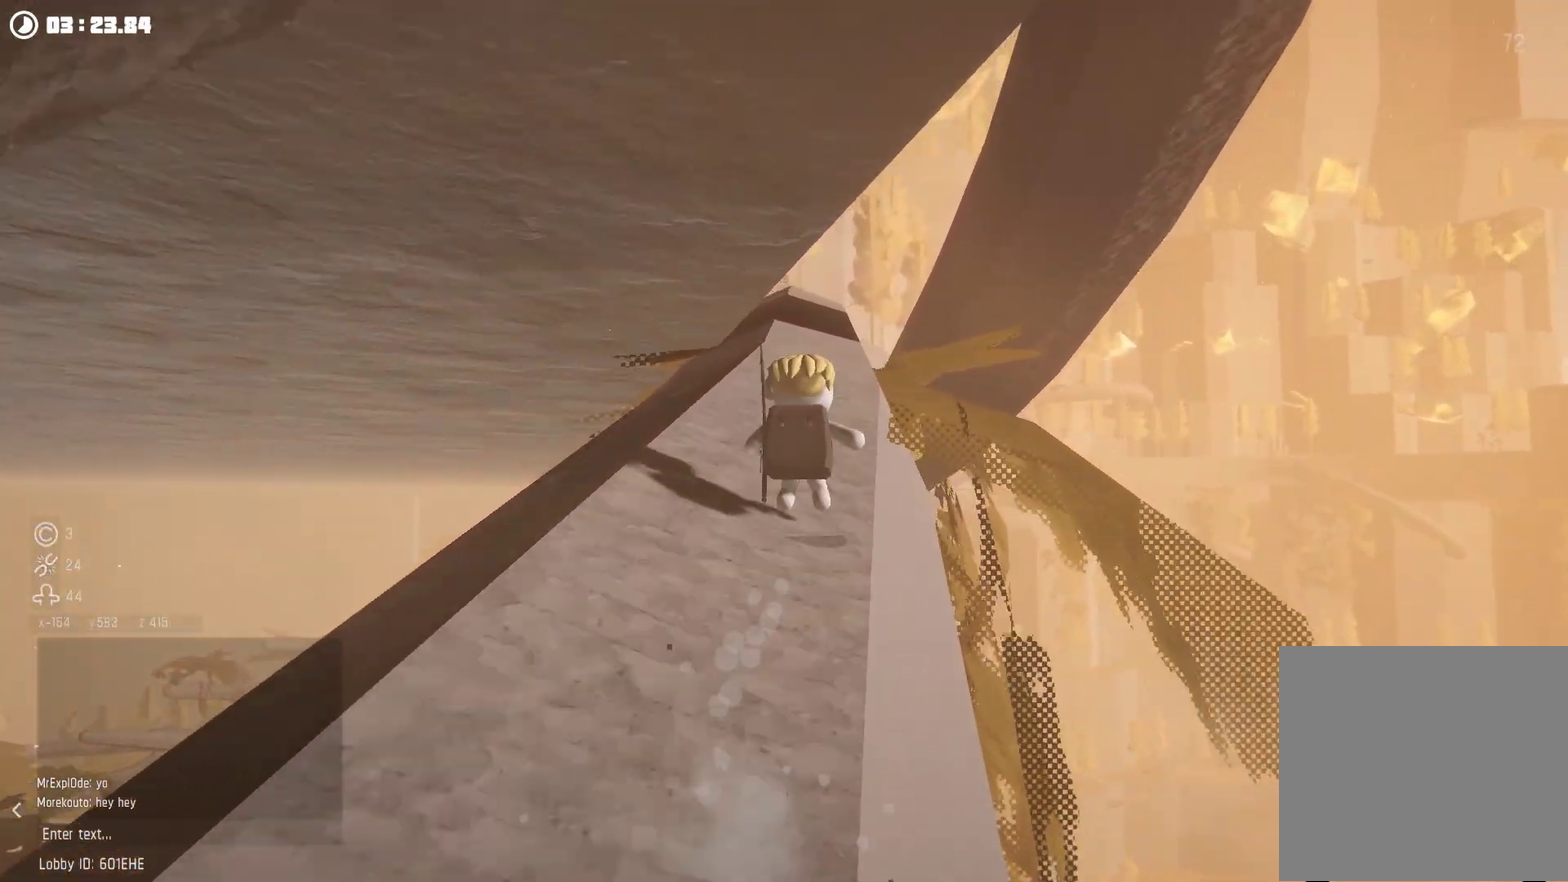
{"buttons": ["A", "R2"], "left_stick": "center", "right_stick": "center", "events": [[67, "A", "up"], [167, "A", "down"], [234, "left_stick", "up-right"], [267, "A", "up"], [334, "A", "down"], [334, "left_stick", "center"], [400, "A", "up"], [467, "A", "down"]]}
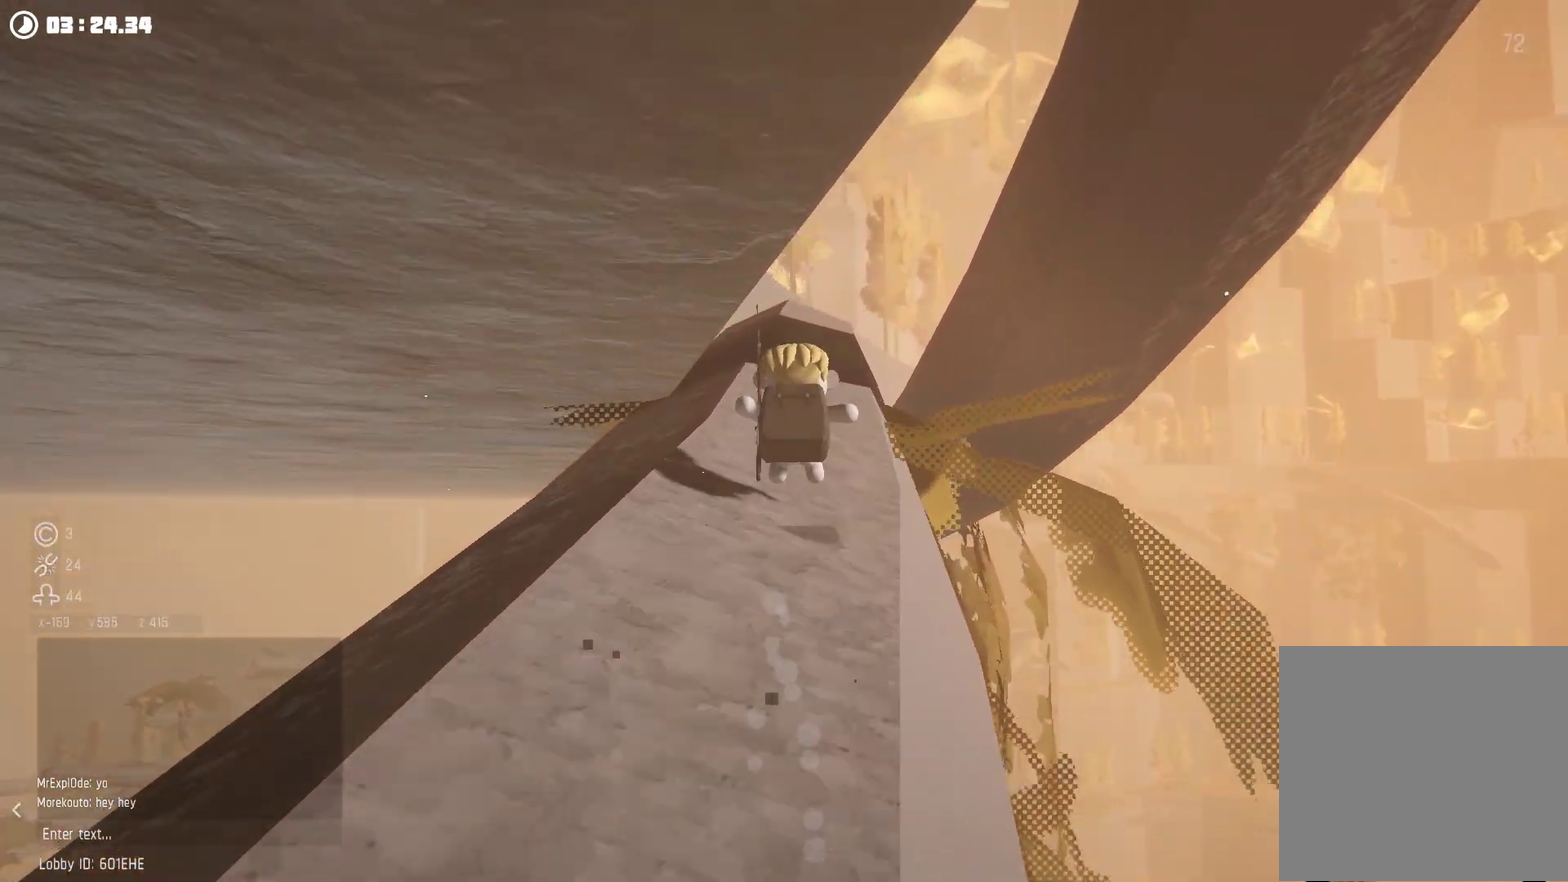
{"buttons": ["A", "R2"], "left_stick": "center", "right_stick": "center", "events": [[67, "A", "up"], [134, "A", "down"], [234, "A", "up"], [300, "A", "down"], [400, "A", "up"], [467, "A", "down"]]}
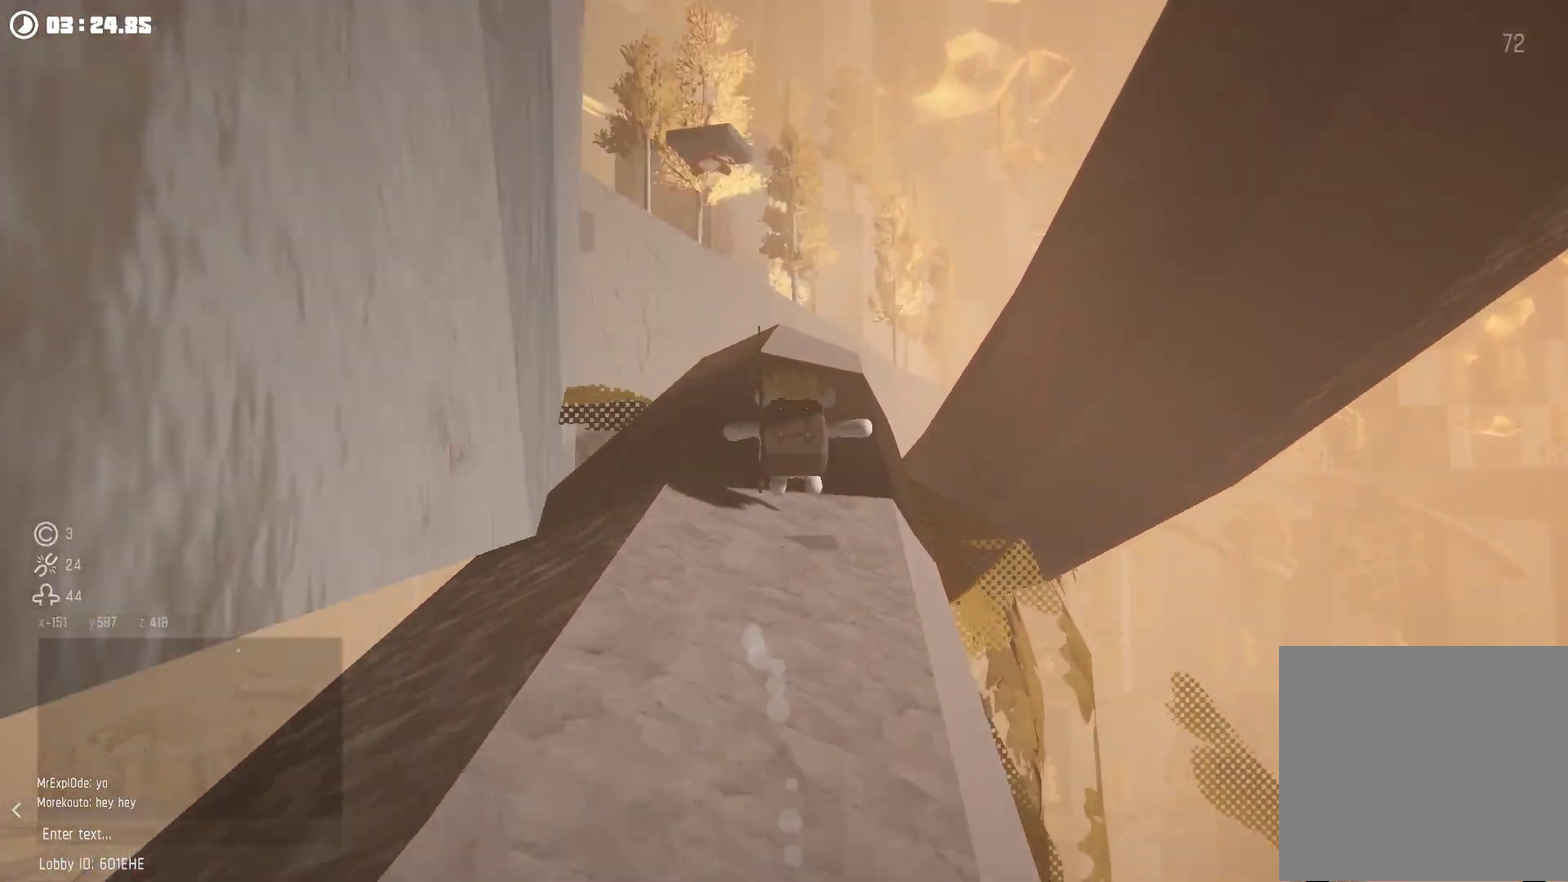
{"buttons": ["A", "R2"], "left_stick": "center", "right_stick": "center", "events": [[67, "A", "up"], [134, "A", "down"], [234, "A", "up"], [300, "A", "down"], [367, "A", "up"], [434, "A", "down"]]}
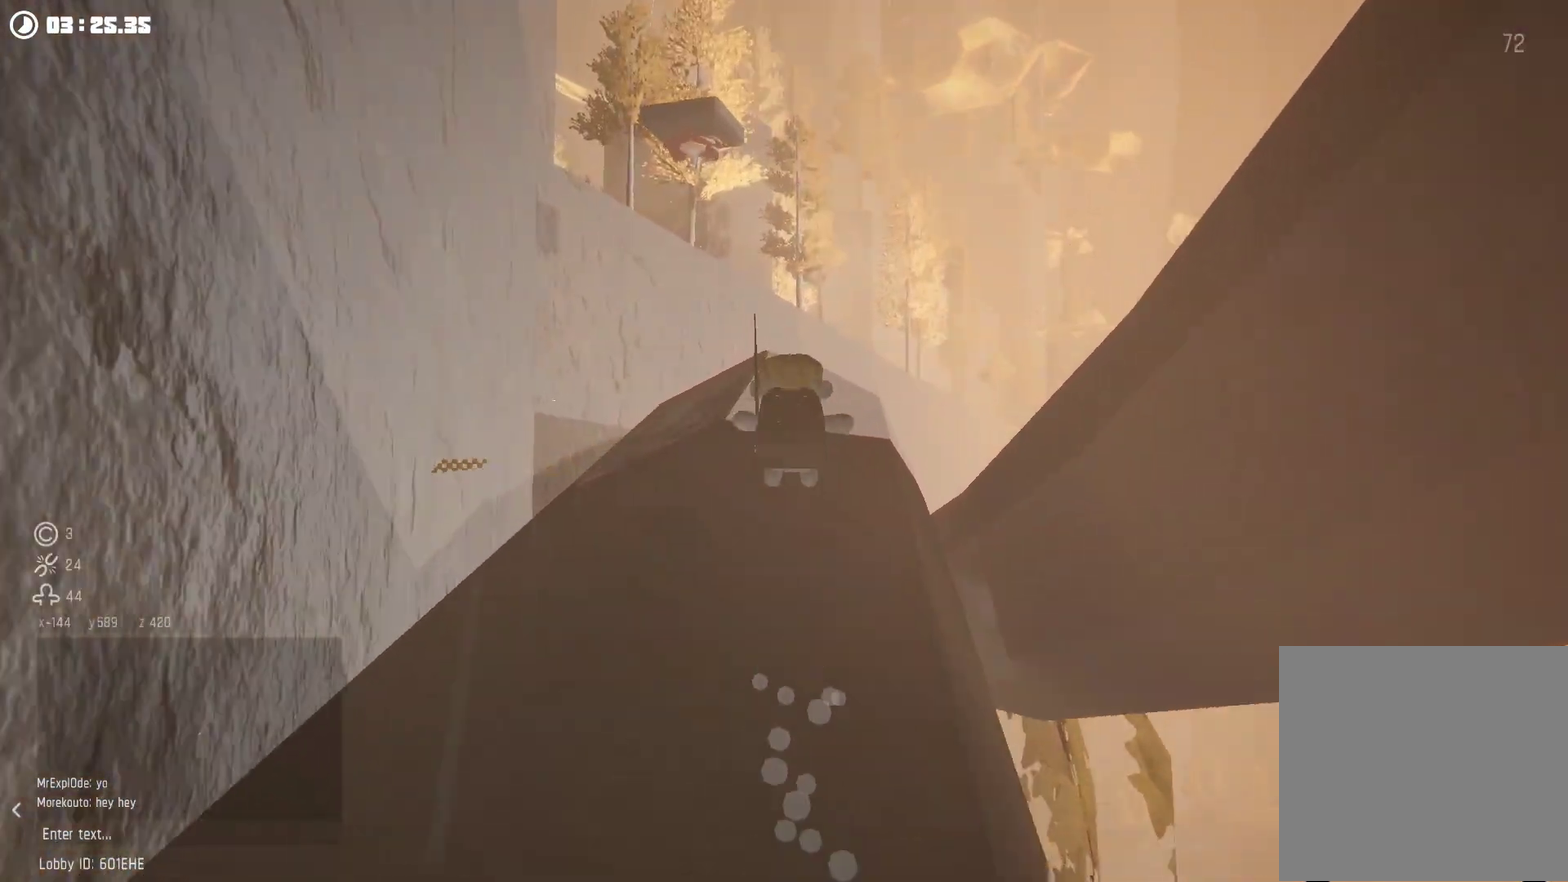
{"buttons": ["R2"], "left_stick": "center", "right_stick": "center", "events": [[167, "A", "up"], [334, "right_stick", "down"], [434, "right_stick", "down-left"], [500, "right_stick", "center"]]}
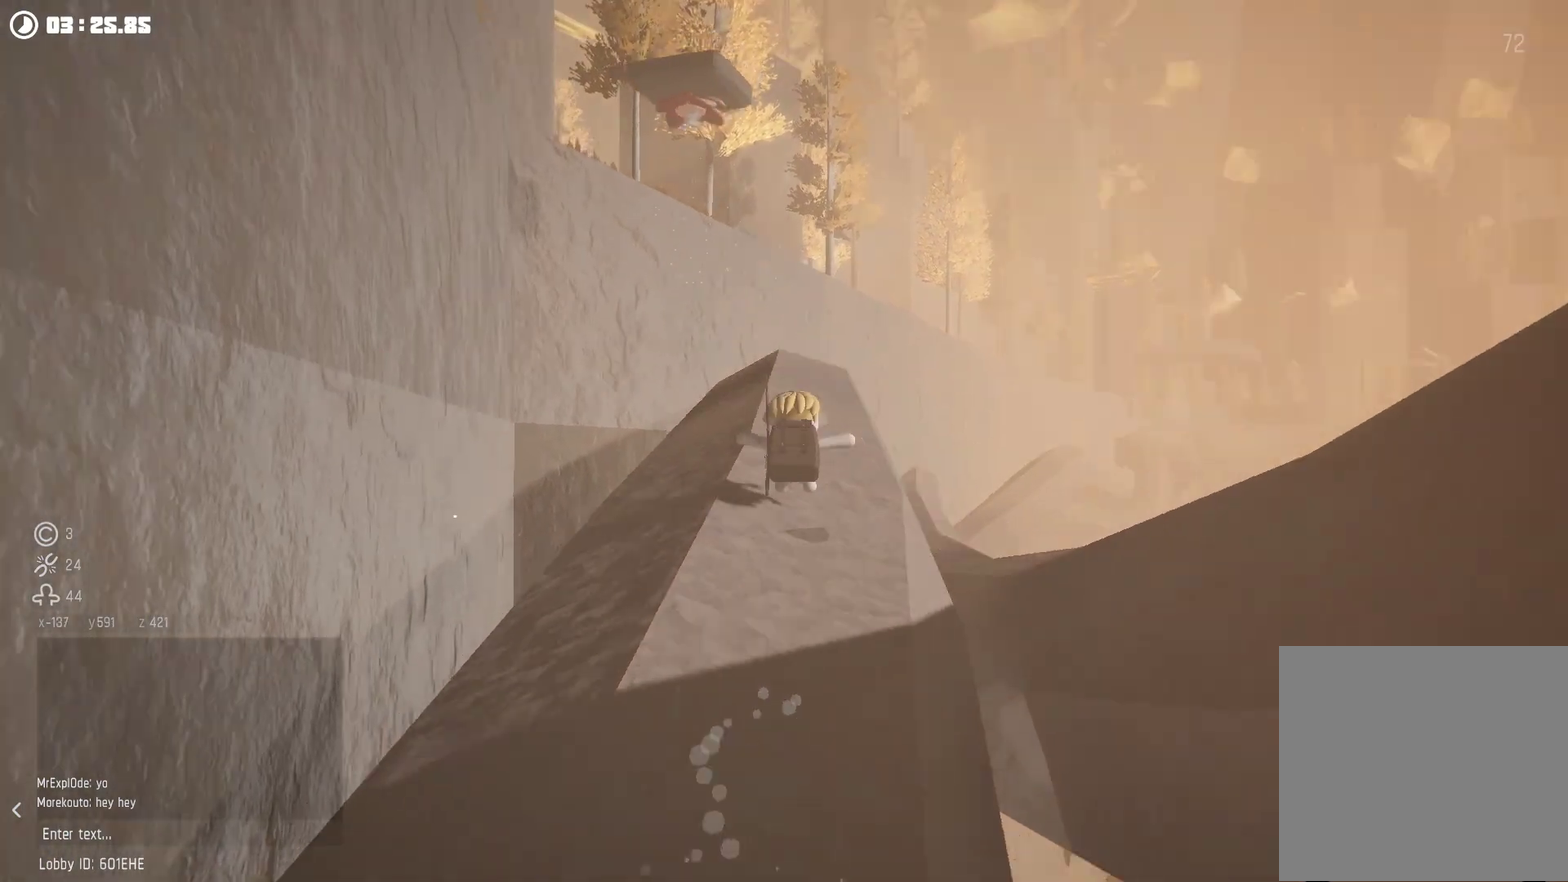
{"buttons": ["A", "R2"], "left_stick": "up-right", "right_stick": "center", "events": [[34, "A", "down"], [134, "A", "up"], [267, "A", "down"], [367, "A", "up"], [367, "left_stick", "up-right"], [434, "A", "down"]]}
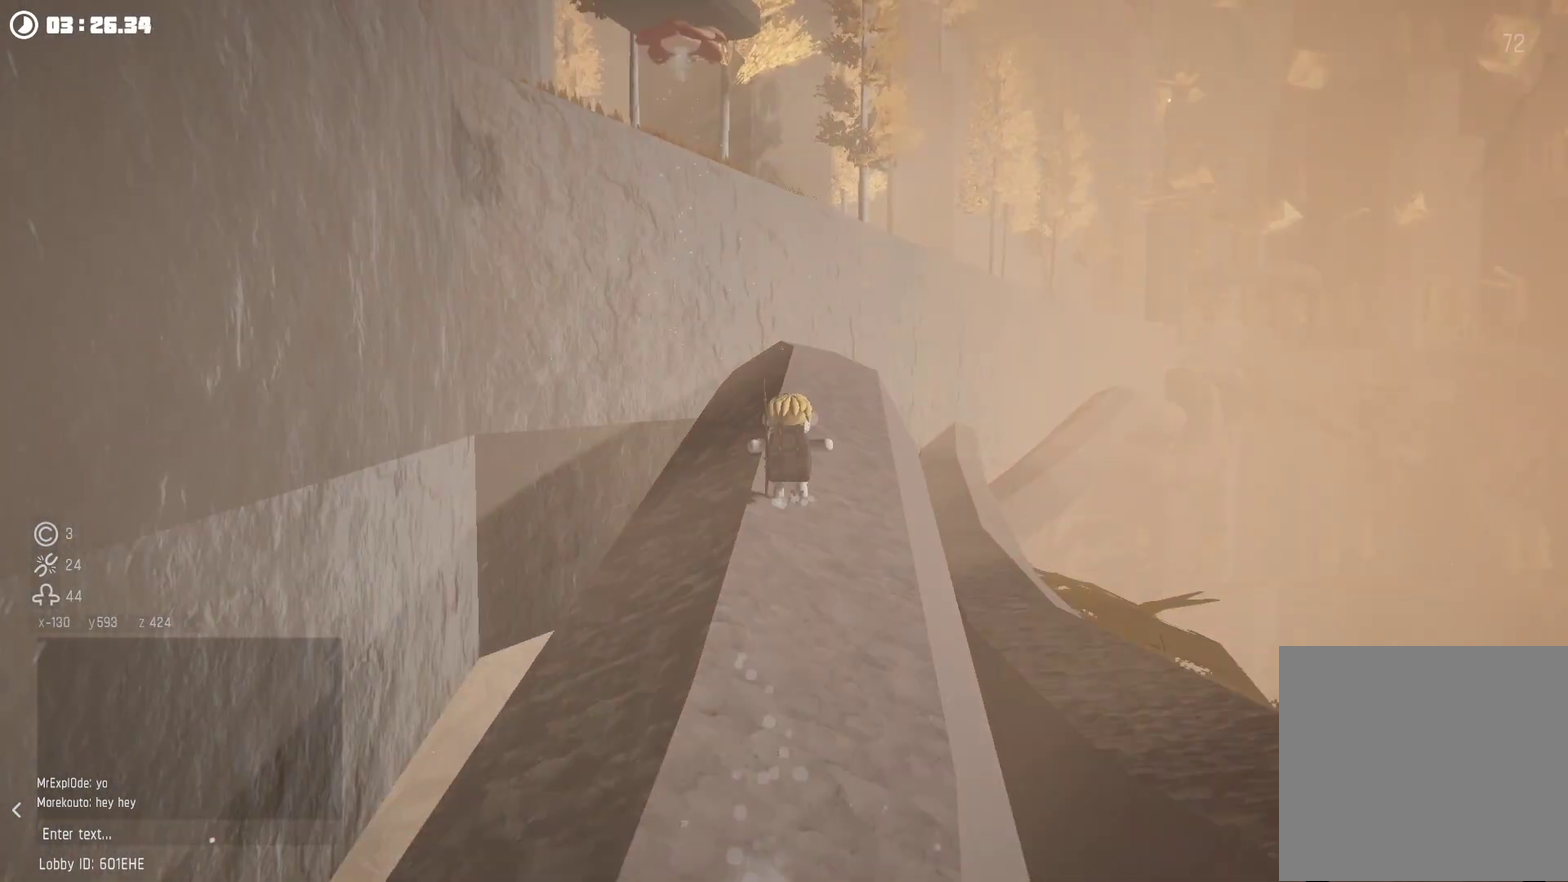
{"buttons": ["A", "R2"], "left_stick": "up-right", "right_stick": "center", "events": [[34, "A", "up"], [34, "left_stick", "center"], [100, "A", "down"], [200, "A", "up"], [267, "right_stick", "down-left"], [400, "right_stick", "center"], [434, "A", "down"], [500, "left_stick", "up-right"]]}